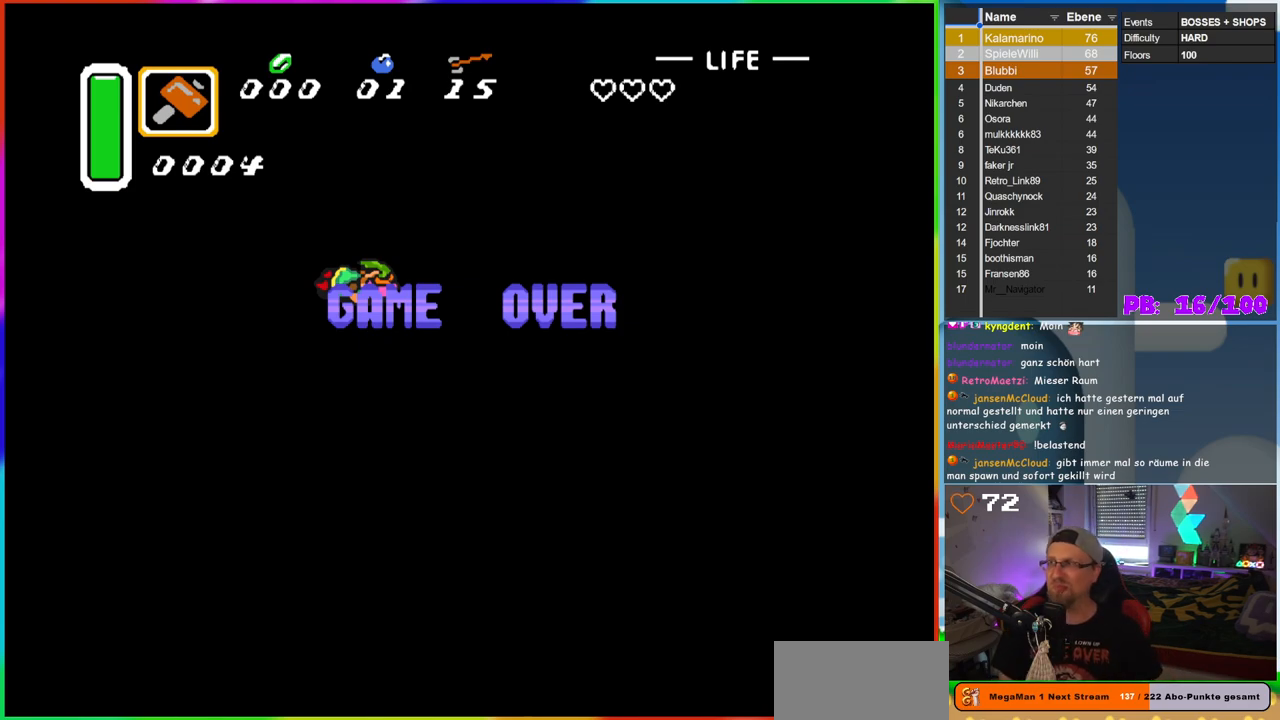
Gameplay with a controller (Nintendo layout); each line is a JSON object with the inputs held at the frame after it. "events" lists button and stick changes between this image and that frame as [ms after this image, input, new state], when the widget could be followed in between. Not read: L3 R3.
{"buttons": [], "events": [[117, "START", "down"], [250, "START", "up"]]}
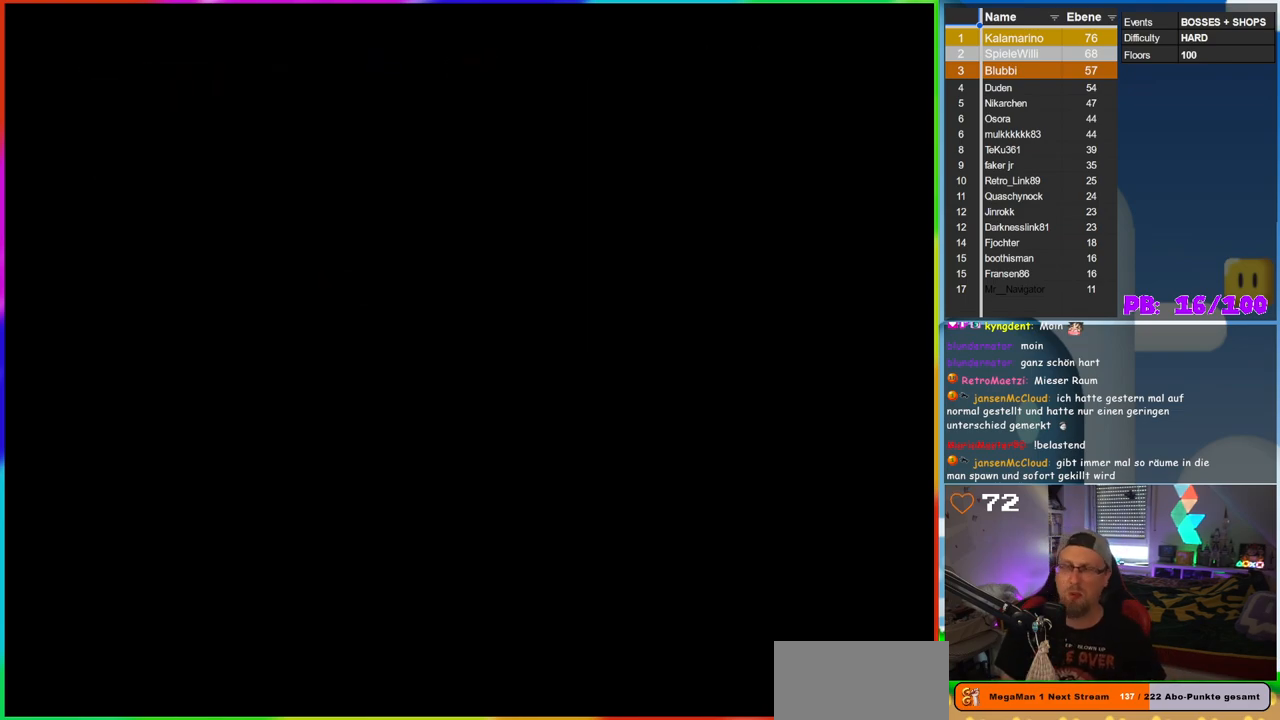
{"buttons": [], "events": []}
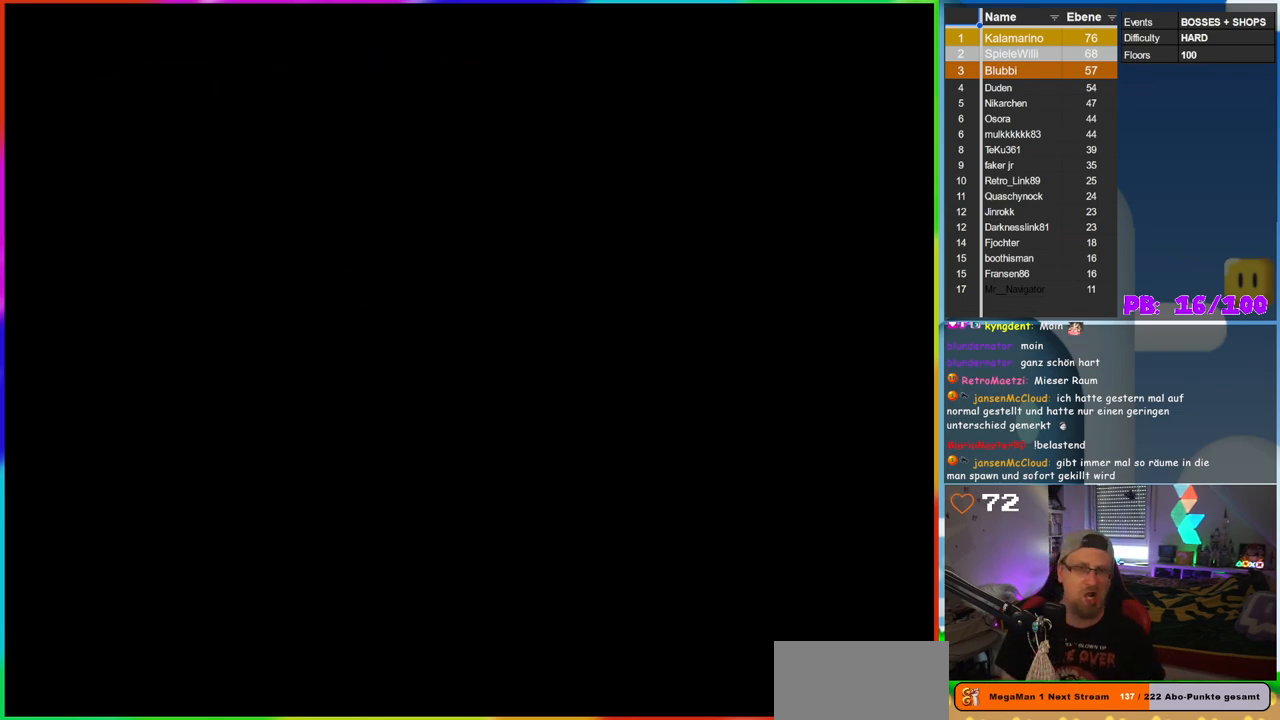
{"buttons": [], "events": []}
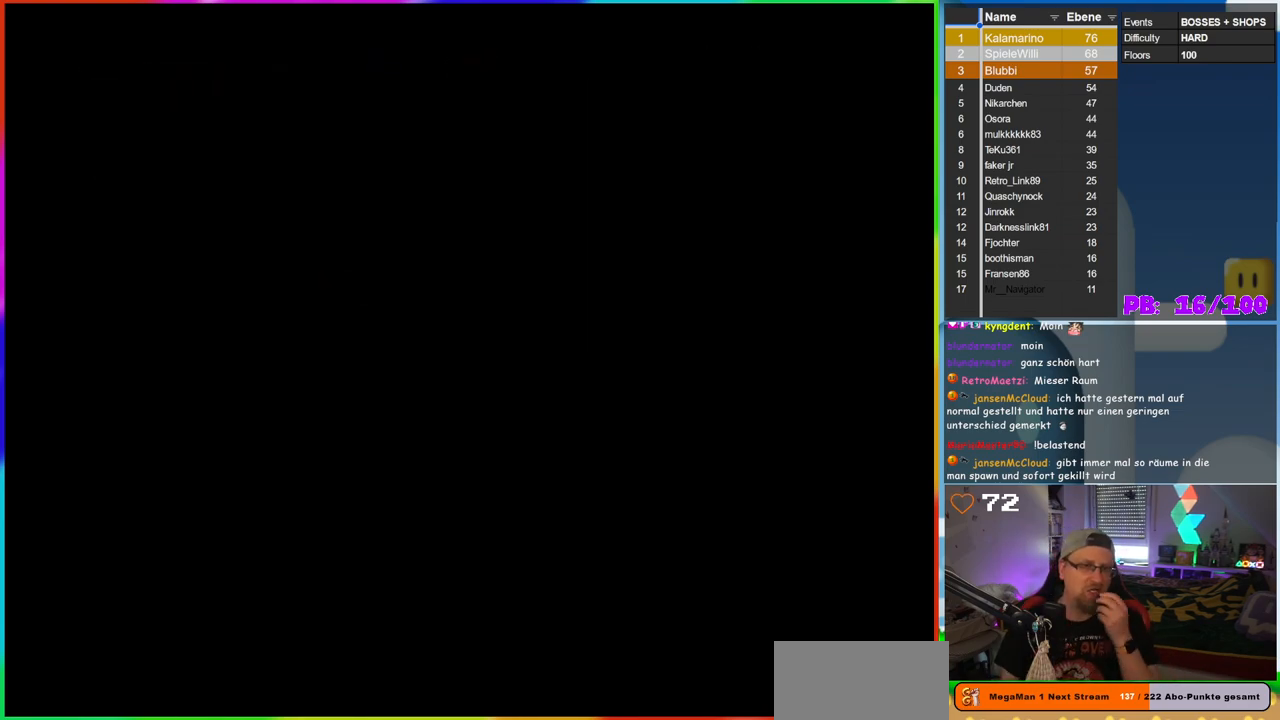
{"buttons": [], "events": []}
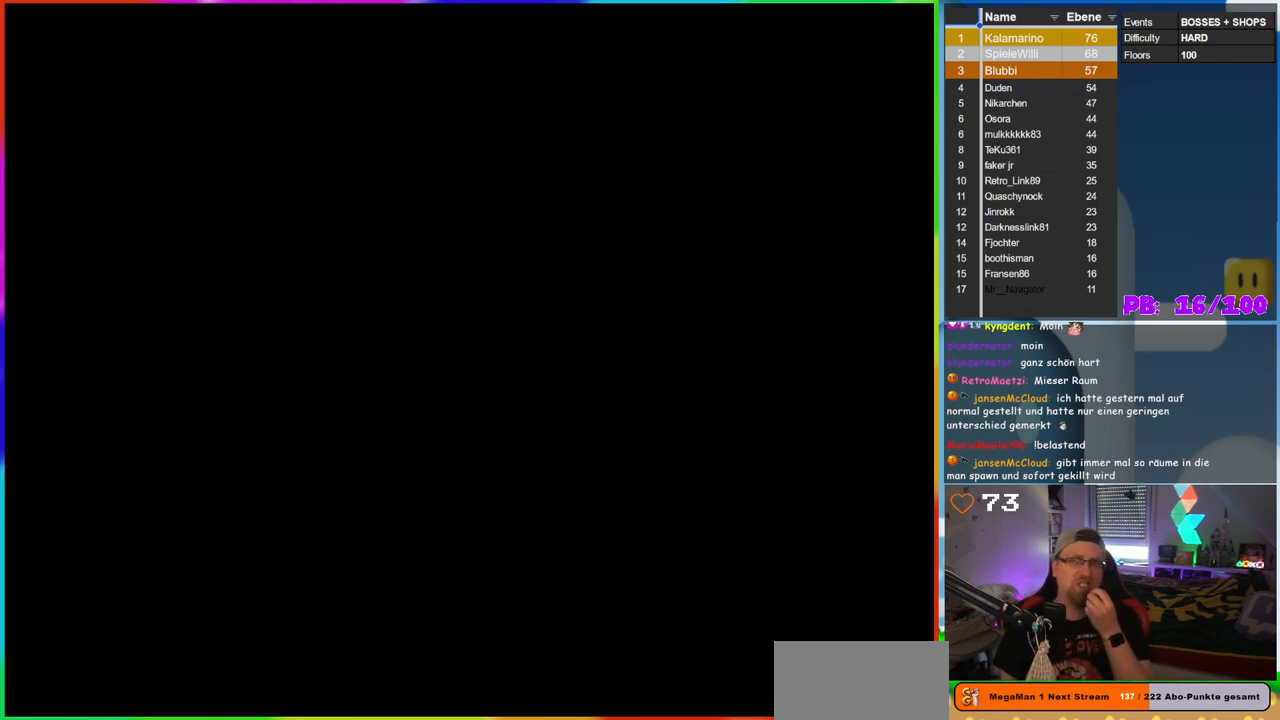
{"buttons": [], "events": []}
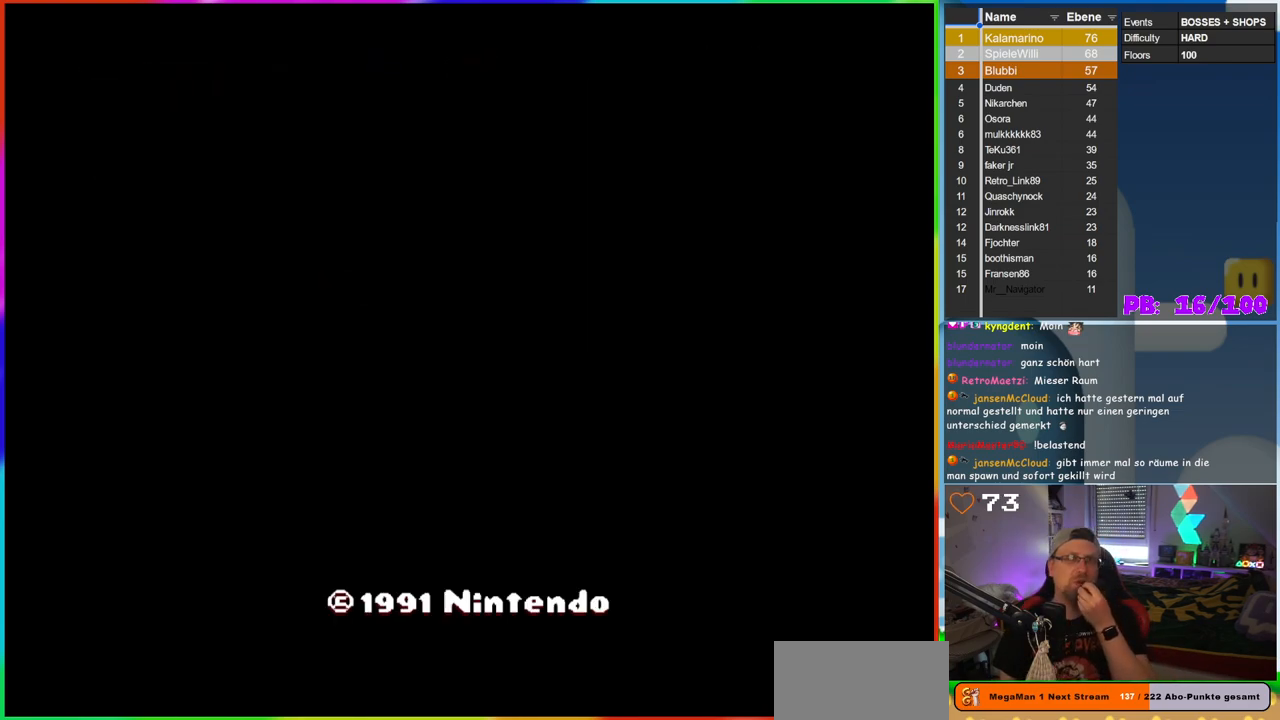
{"buttons": [], "events": []}
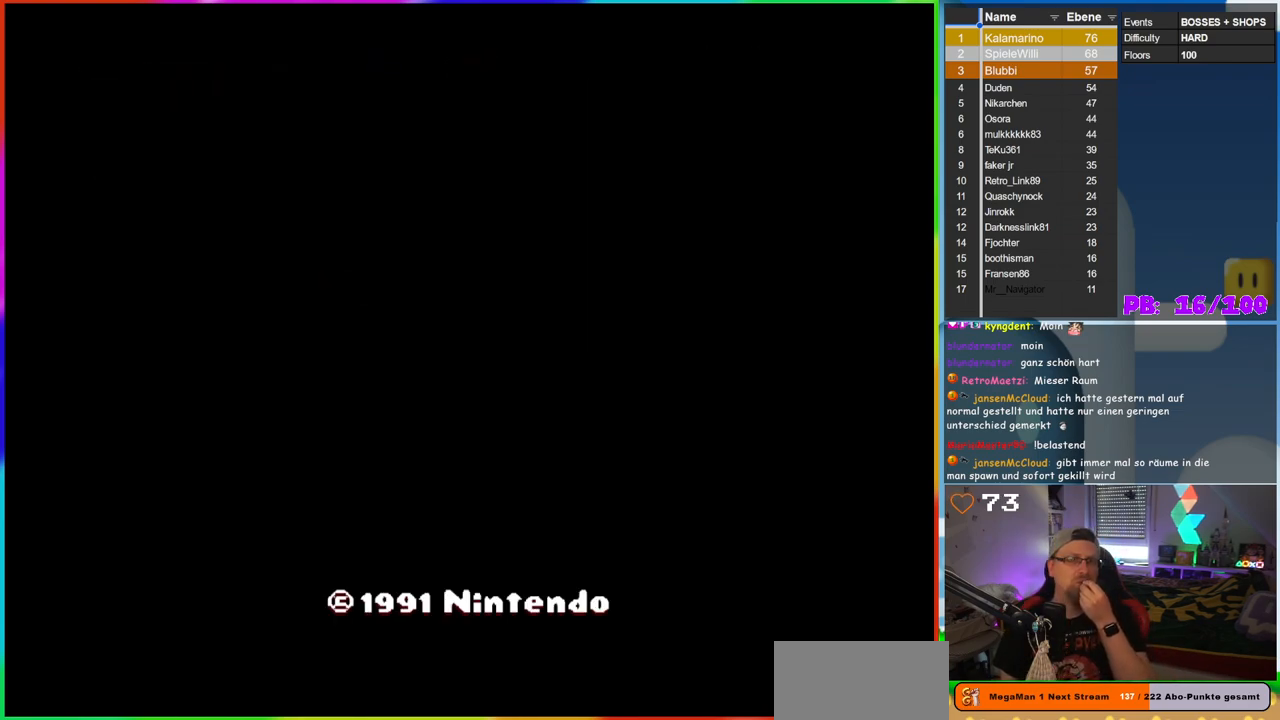
{"buttons": [], "events": [[217, "START", "down"], [350, "START", "up"]]}
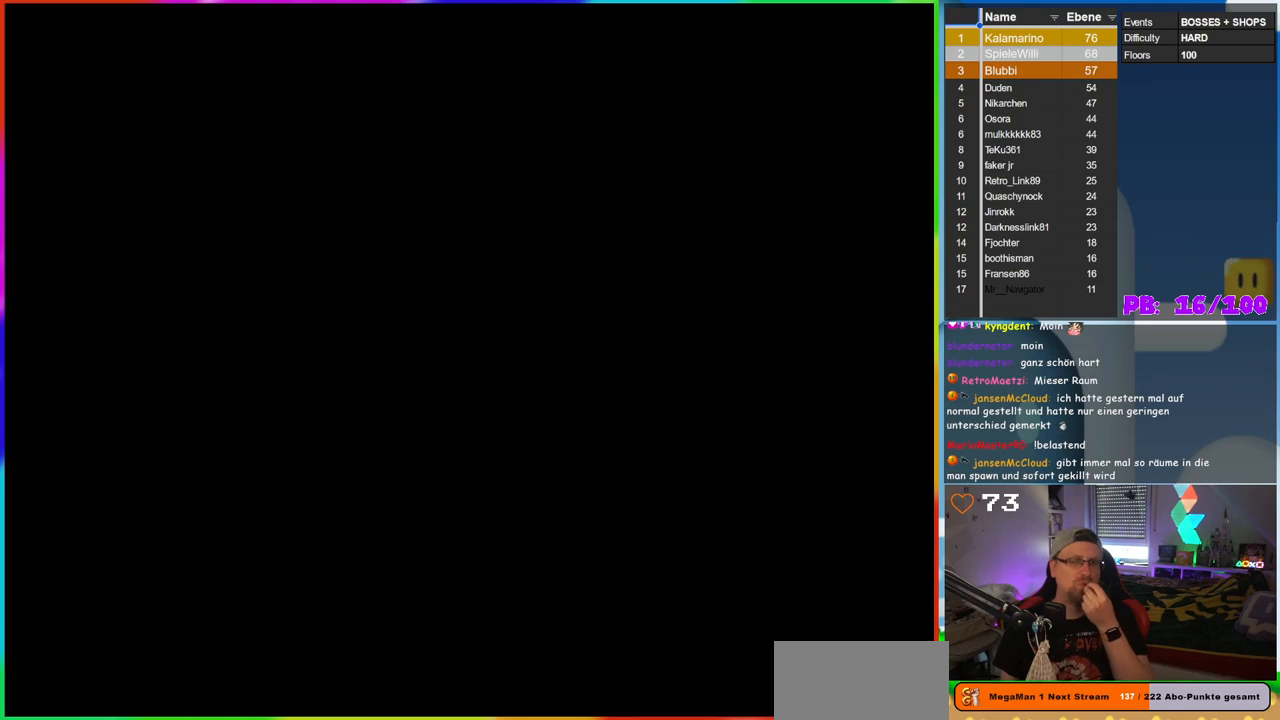
{"buttons": [], "events": []}
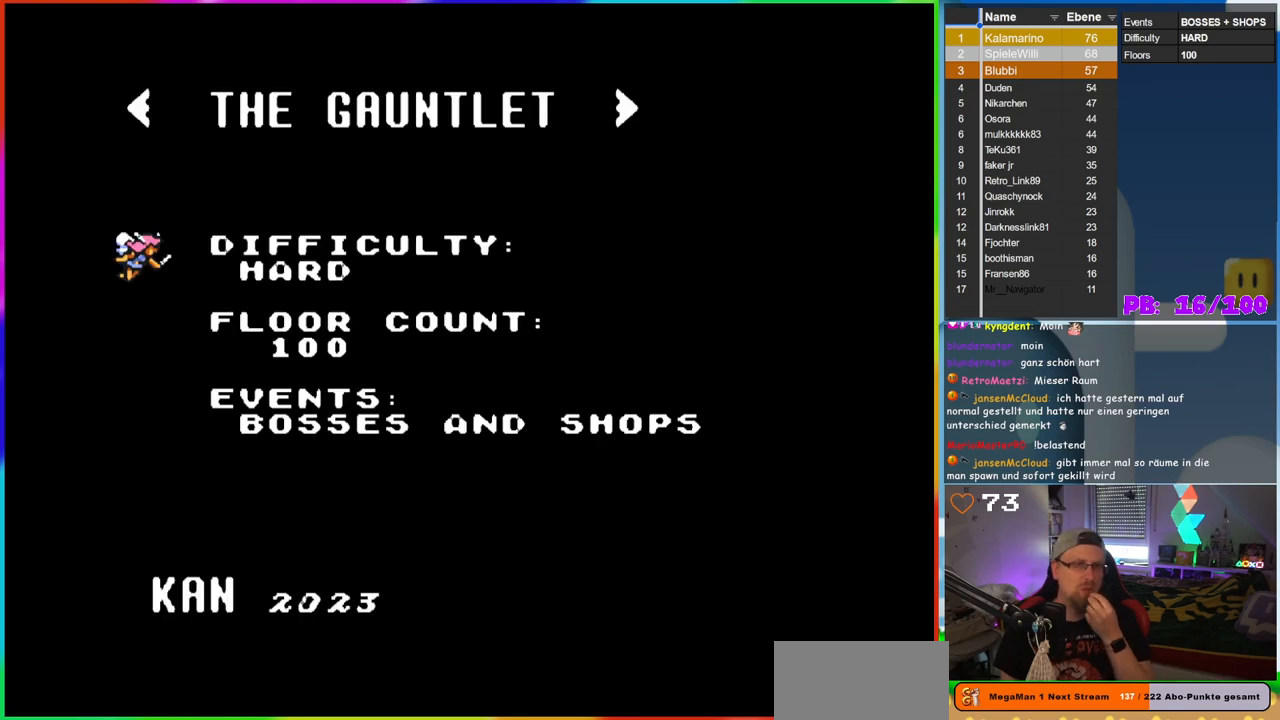
{"buttons": ["START"], "events": [[483, "START", "down"]]}
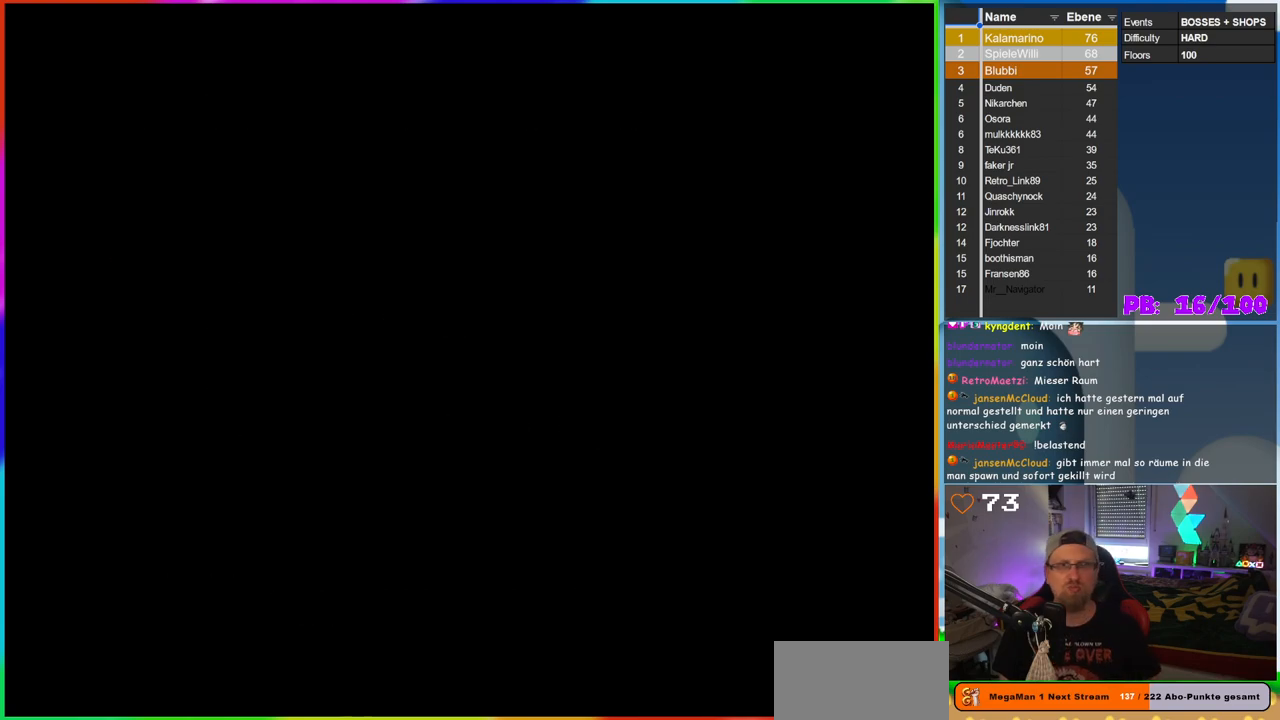
{"buttons": [], "events": [[133, "START", "up"]]}
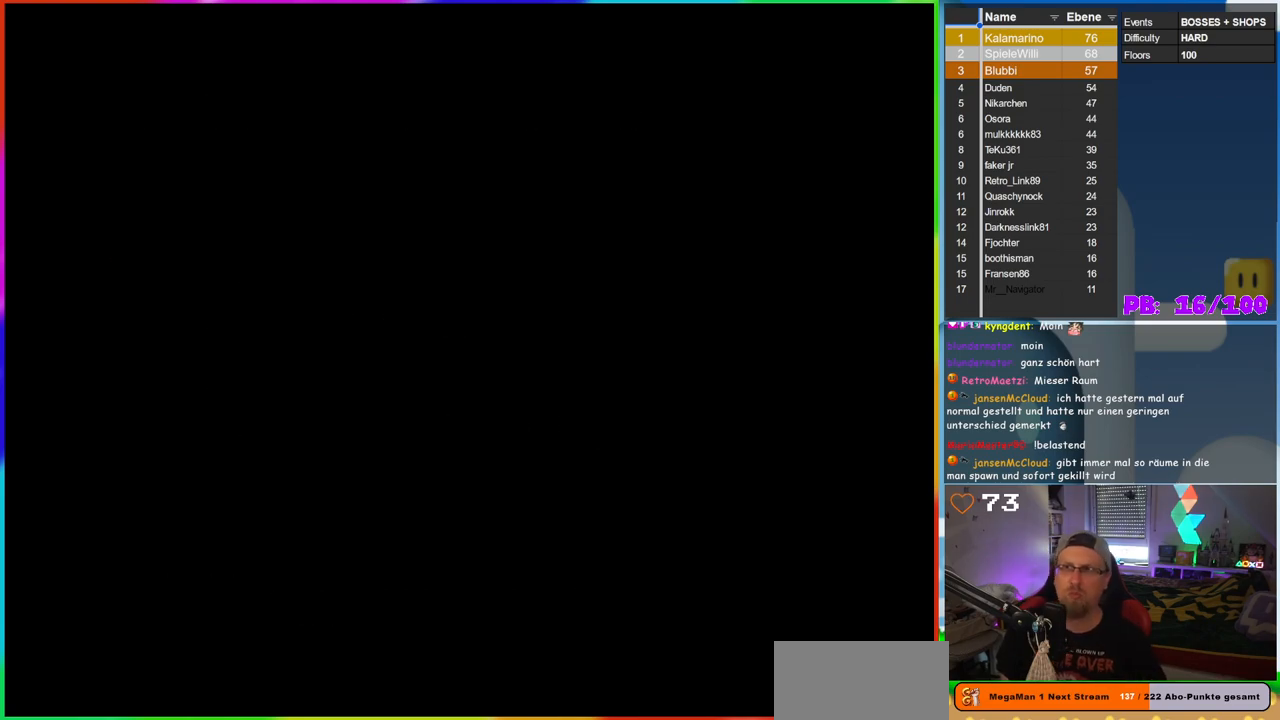
{"buttons": [], "events": []}
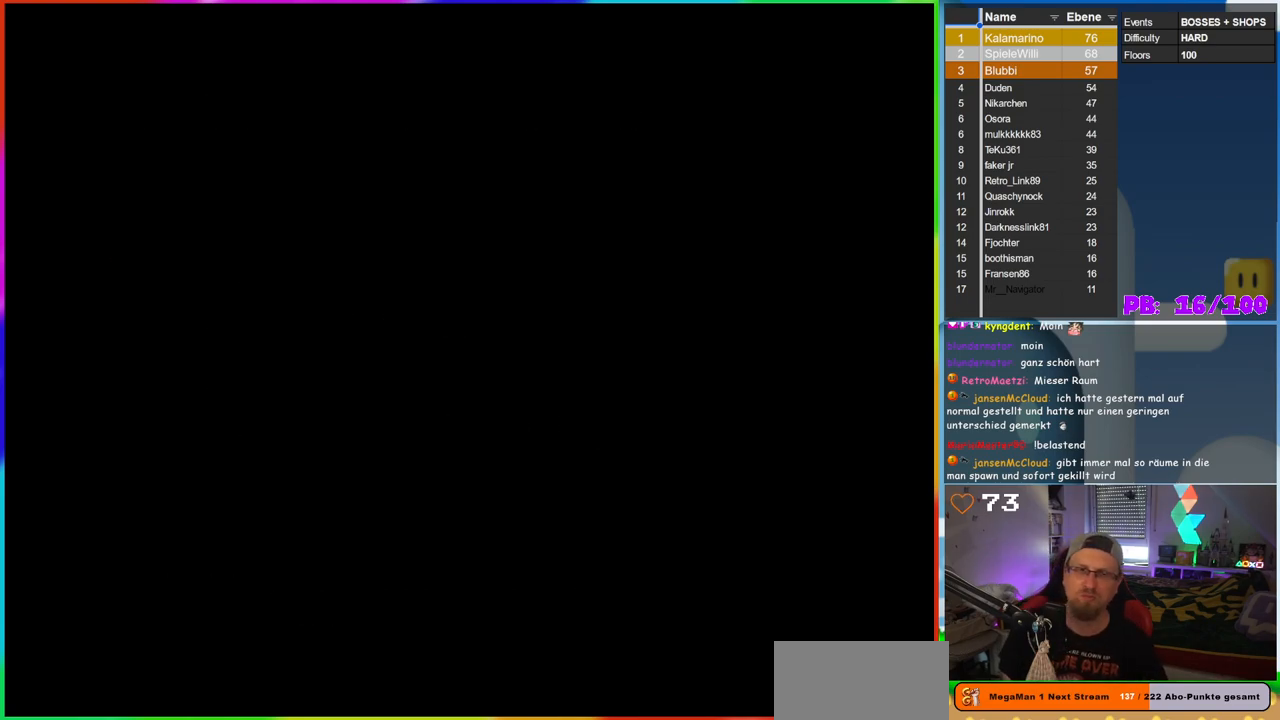
{"buttons": [], "events": []}
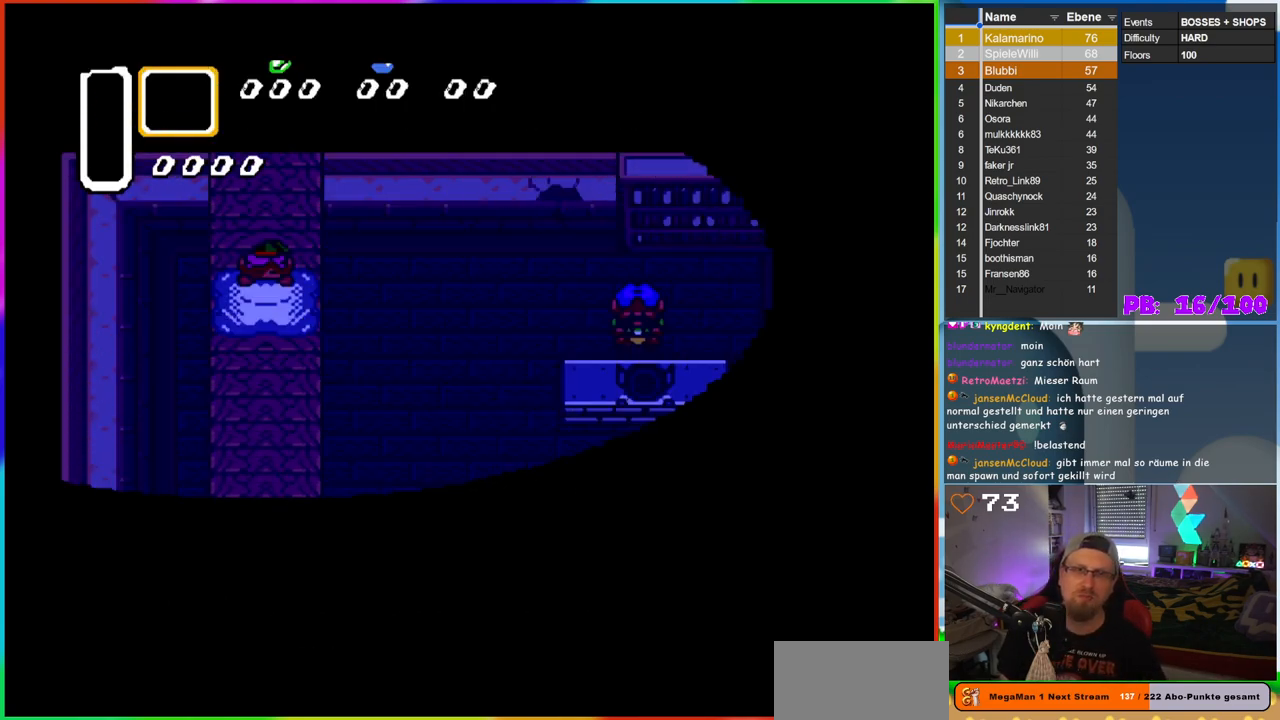
{"buttons": [], "events": []}
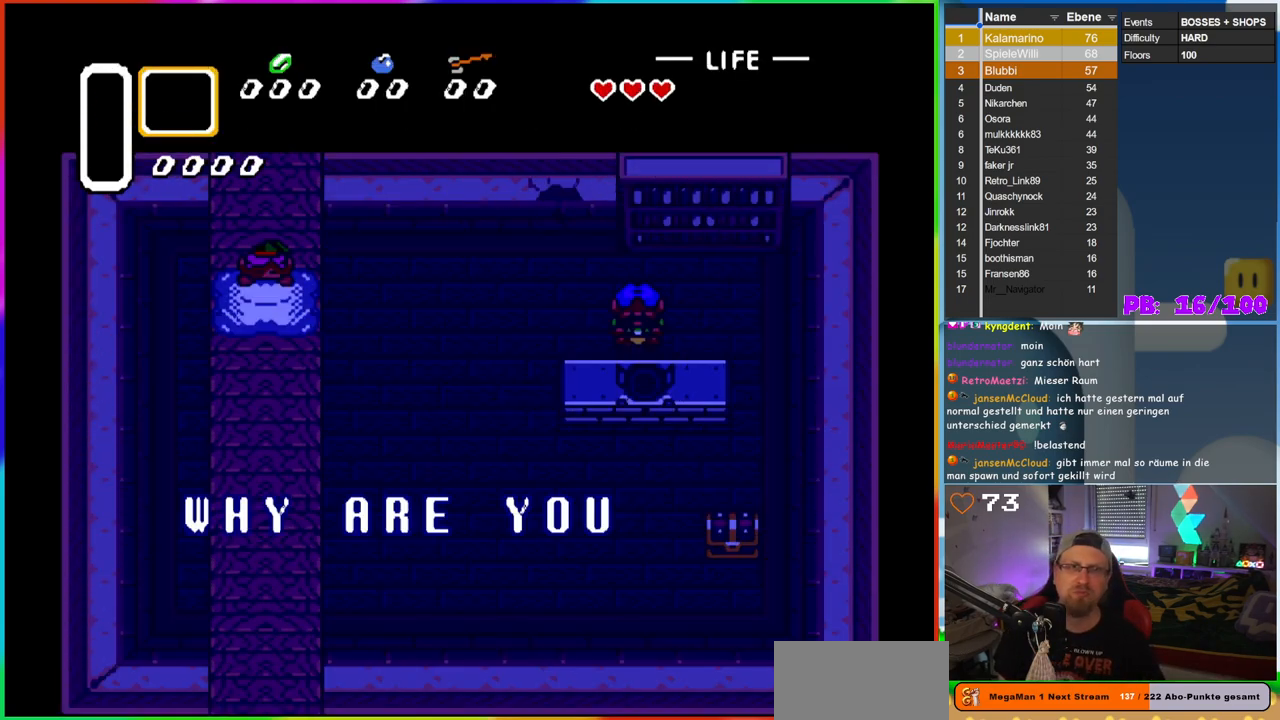
{"buttons": [], "events": [[183, "B", "down"], [300, "B", "up"], [400, "B", "down"], [500, "B", "up"]]}
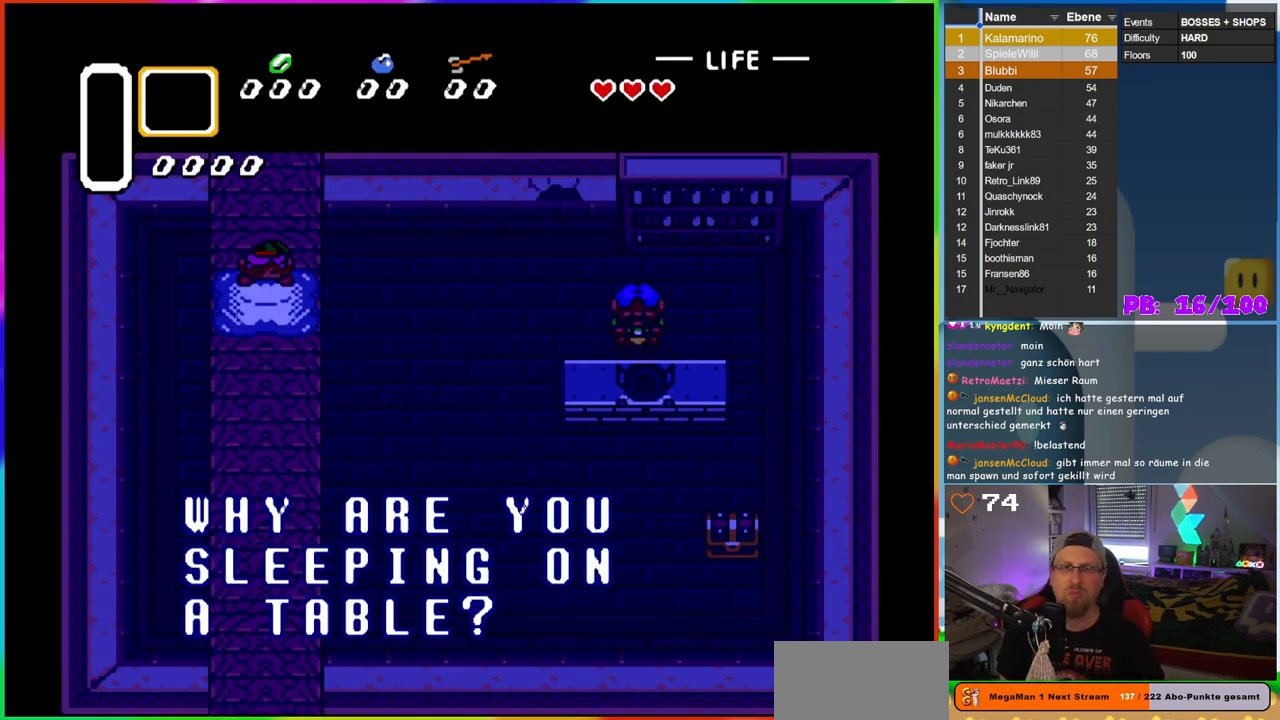
{"buttons": [], "events": [[83, "B", "down"], [183, "B", "up"], [267, "B", "down"], [400, "B", "up"]]}
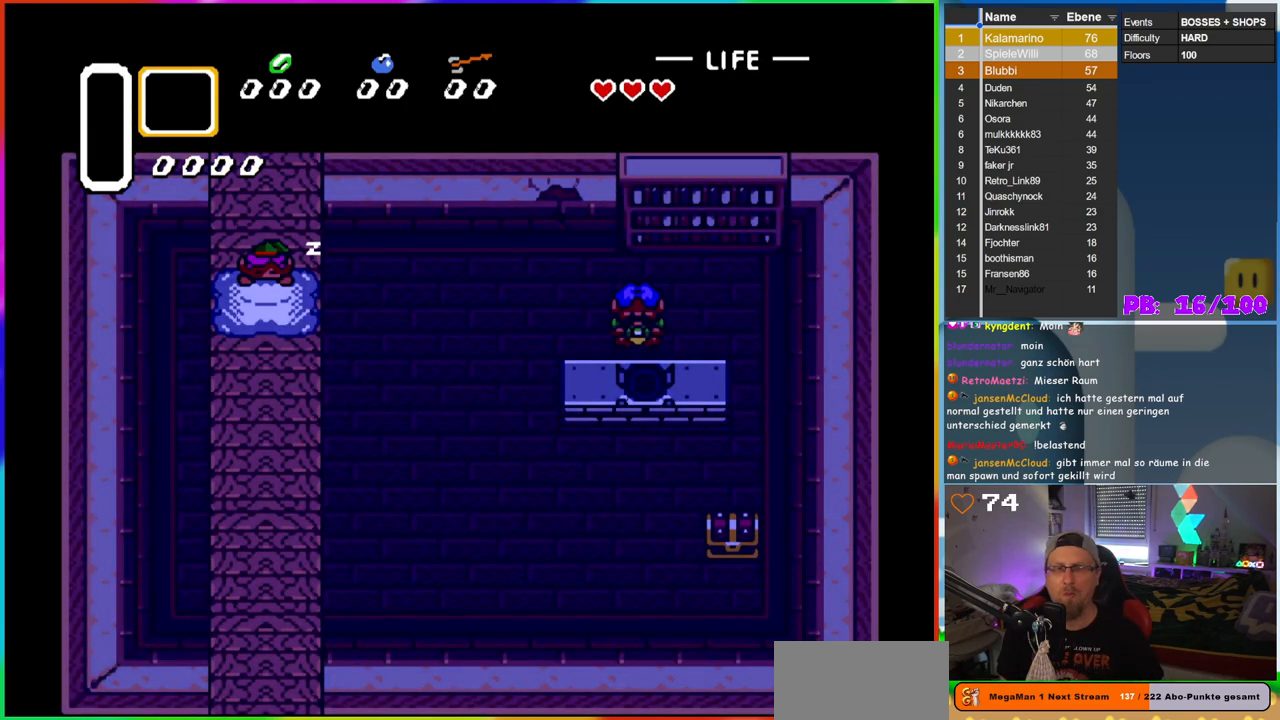
{"buttons": [], "events": []}
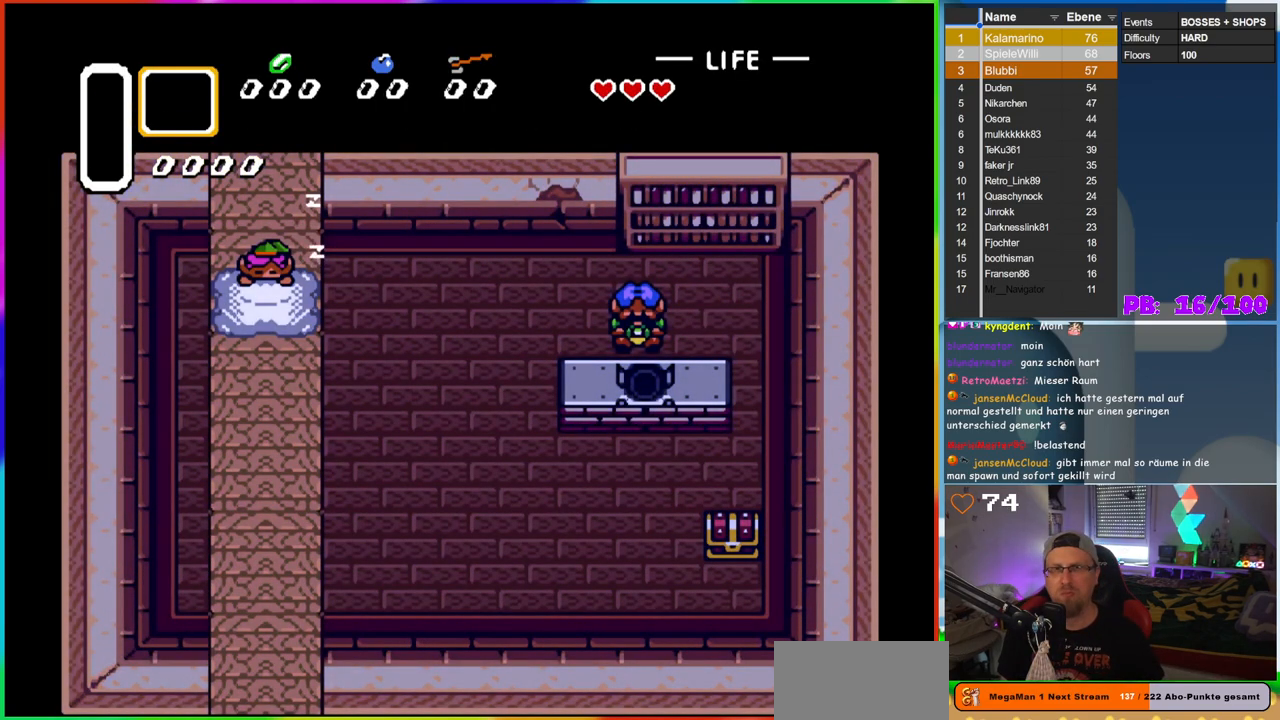
{"buttons": [], "events": []}
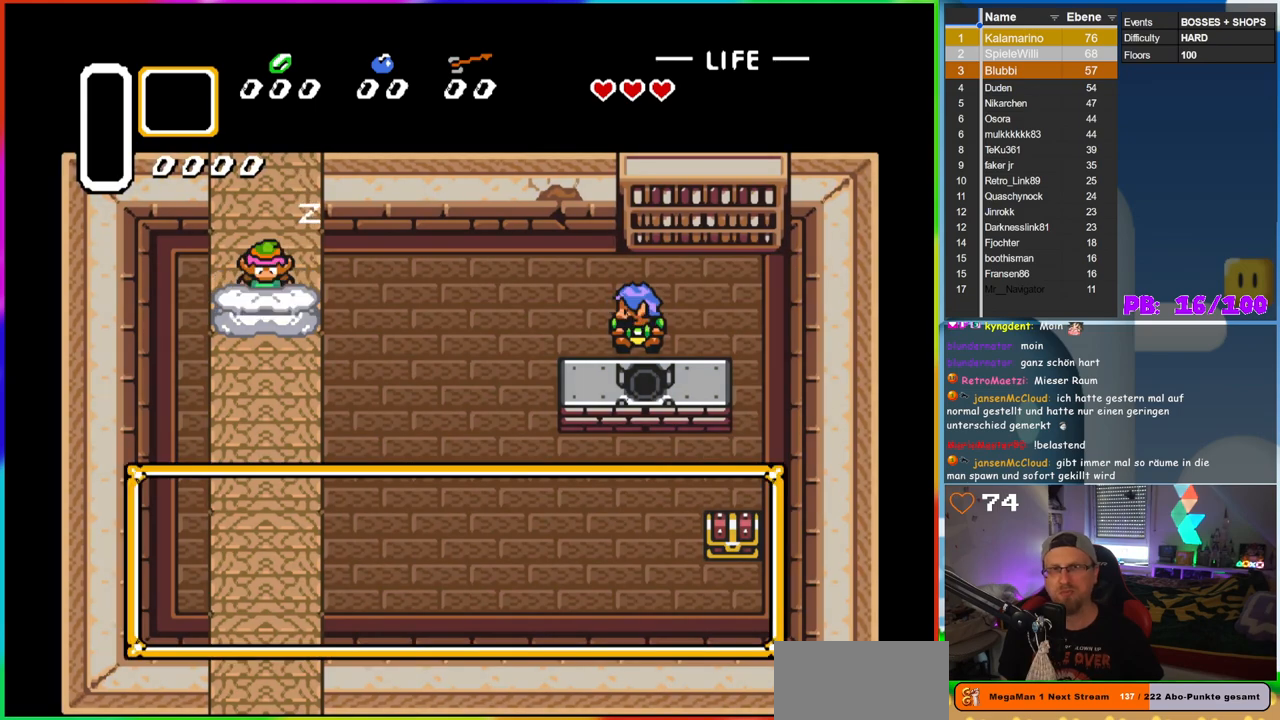
{"buttons": ["B"], "events": [[467, "B", "down"]]}
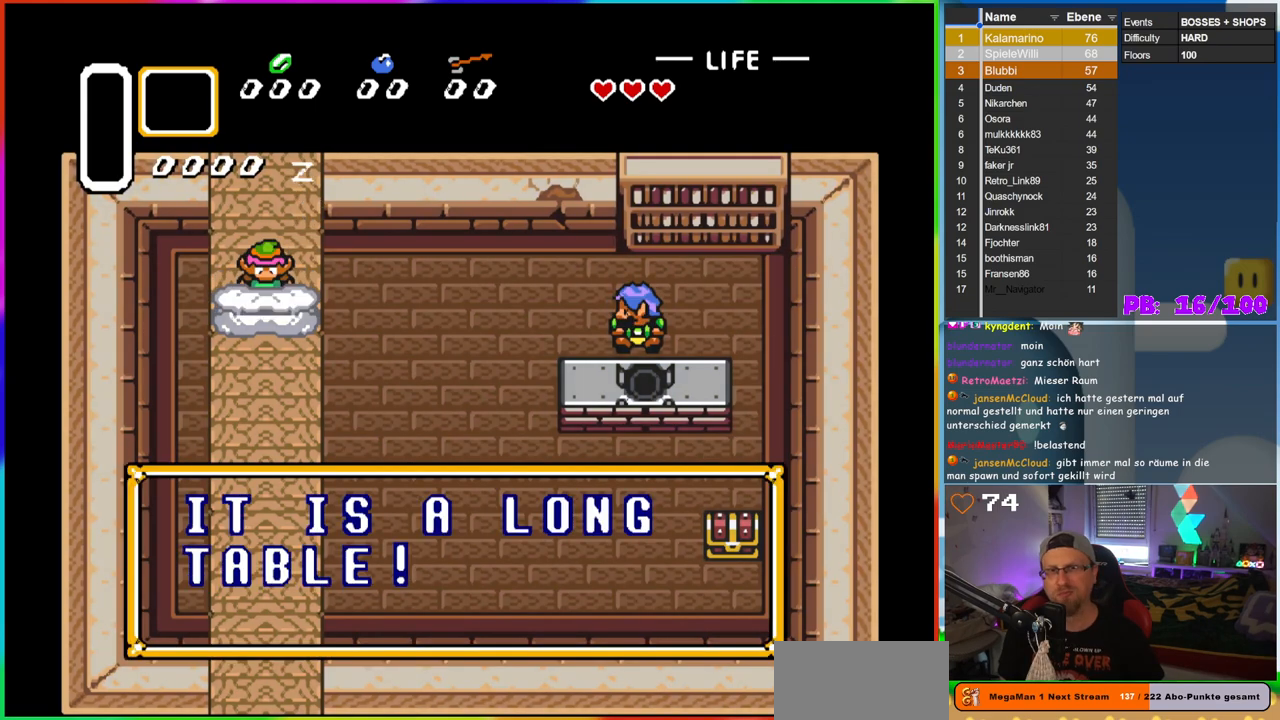
{"buttons": ["DPAD_DOWN", "DPAD_RIGHT"], "events": [[133, "B", "up"], [200, "DPAD_RIGHT", "down"], [267, "DPAD_DOWN", "down"]]}
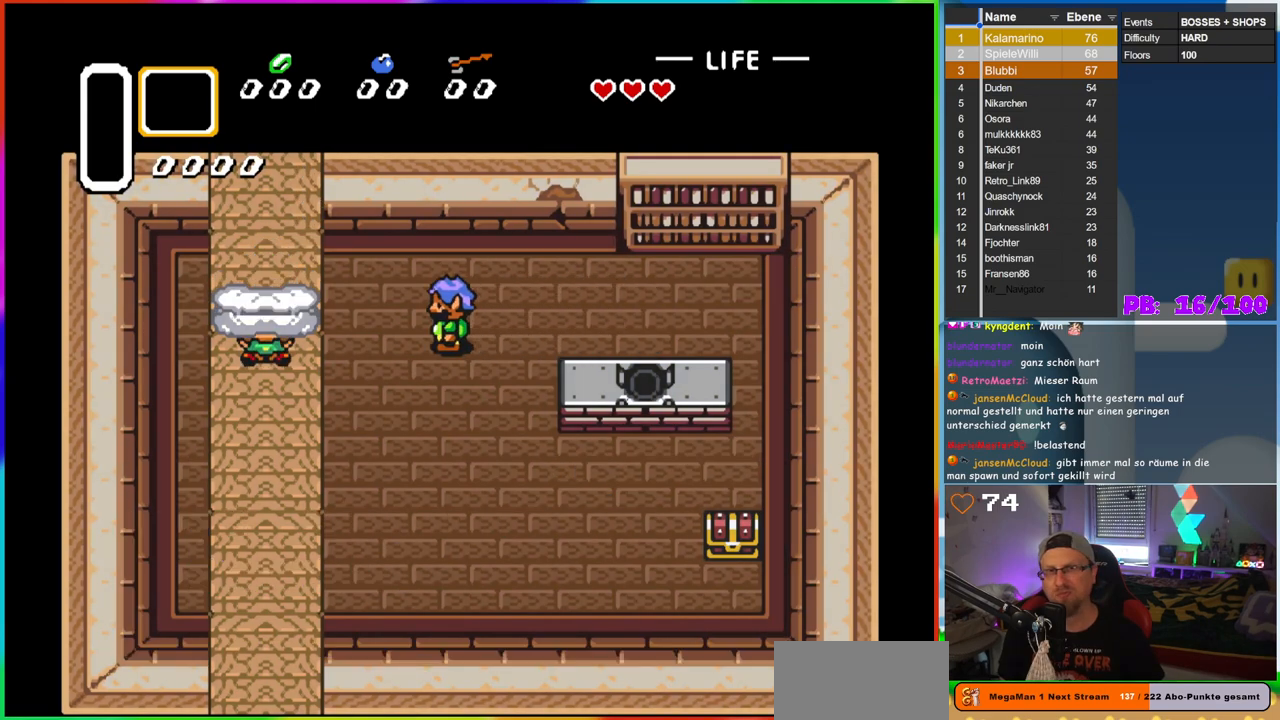
{"buttons": [], "events": [[133, "DPAD_DOWN", "up"], [200, "DPAD_RIGHT", "up"]]}
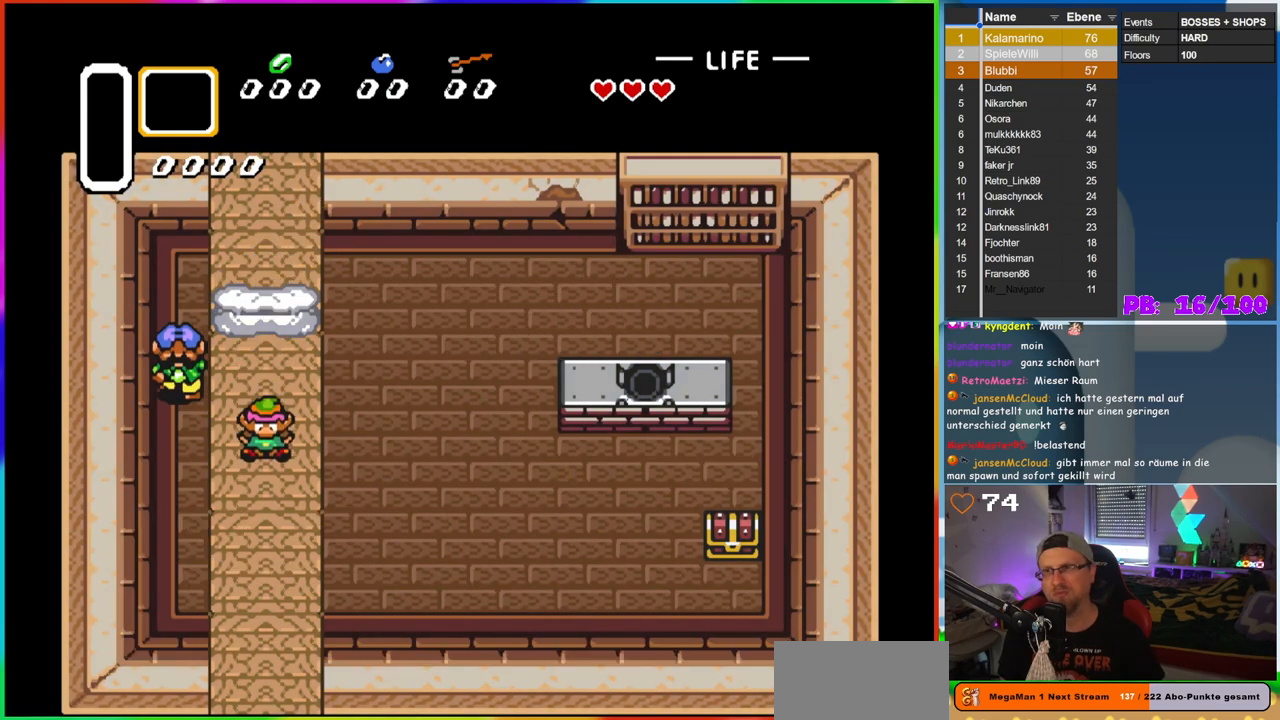
{"buttons": ["DPAD_RIGHT"], "events": [[317, "DPAD_RIGHT", "down"]]}
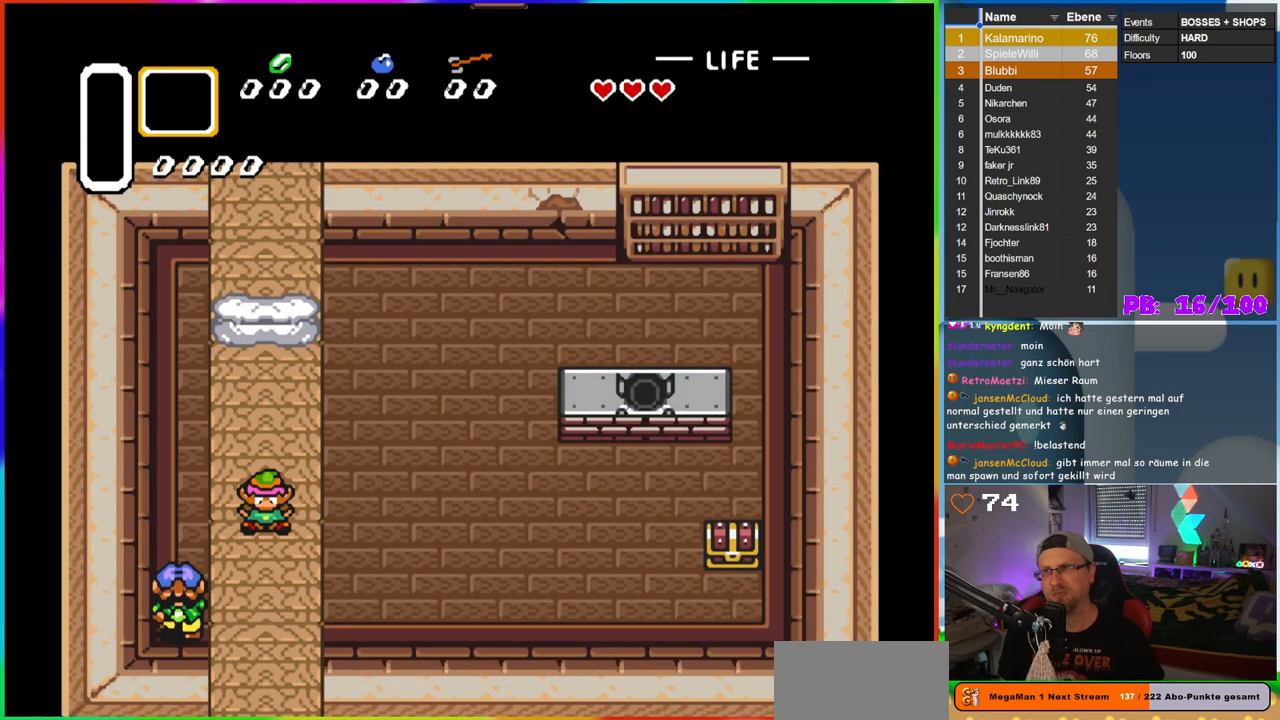
{"buttons": ["DPAD_RIGHT"], "events": []}
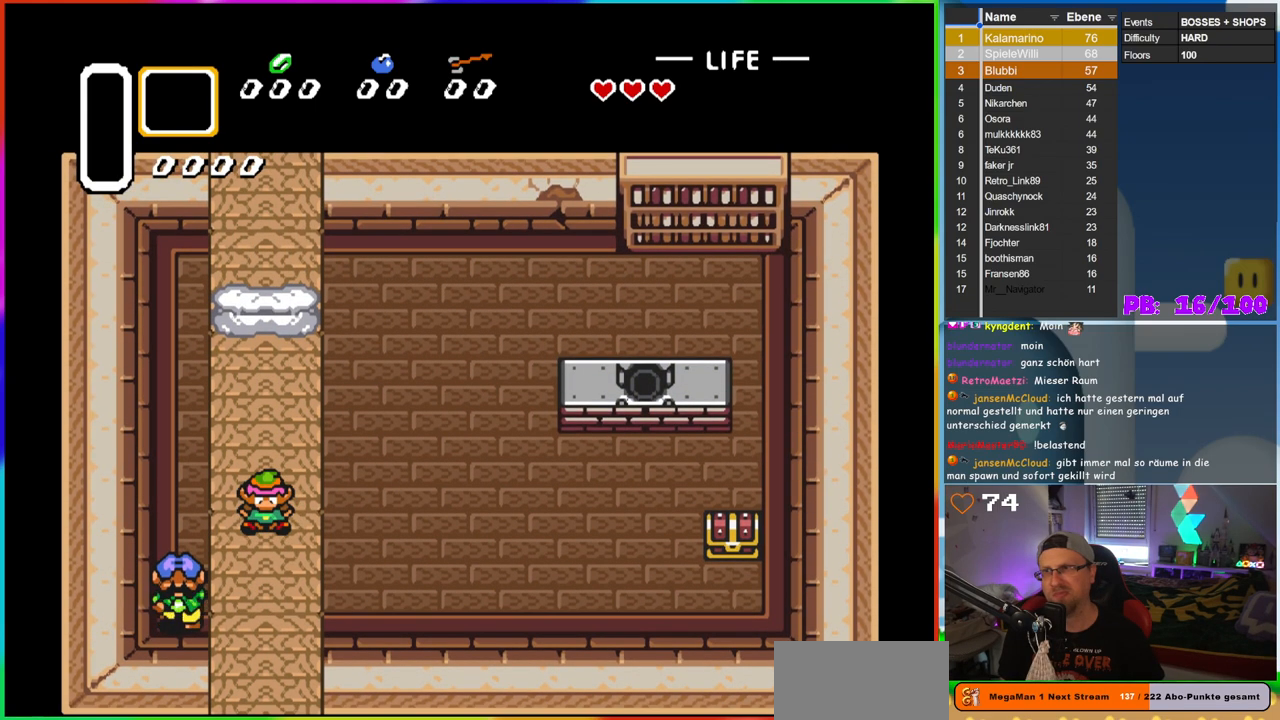
{"buttons": ["DPAD_RIGHT"], "events": []}
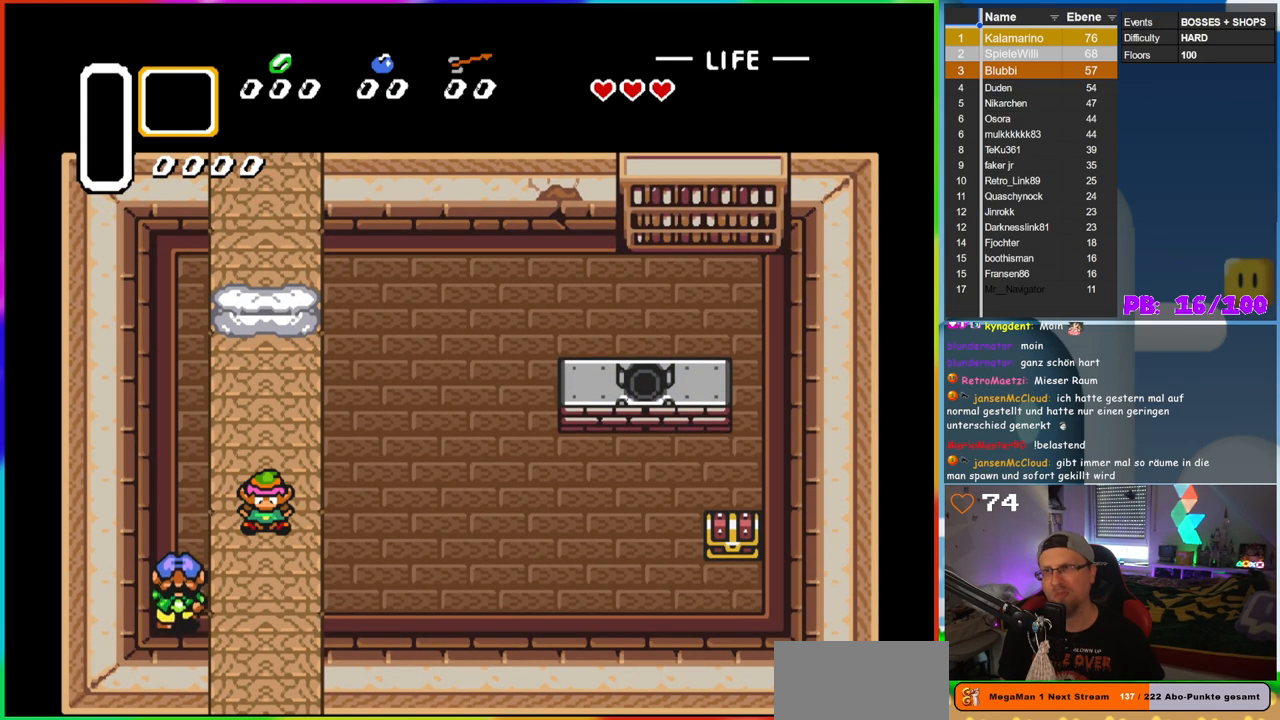
{"buttons": ["DPAD_RIGHT"], "events": []}
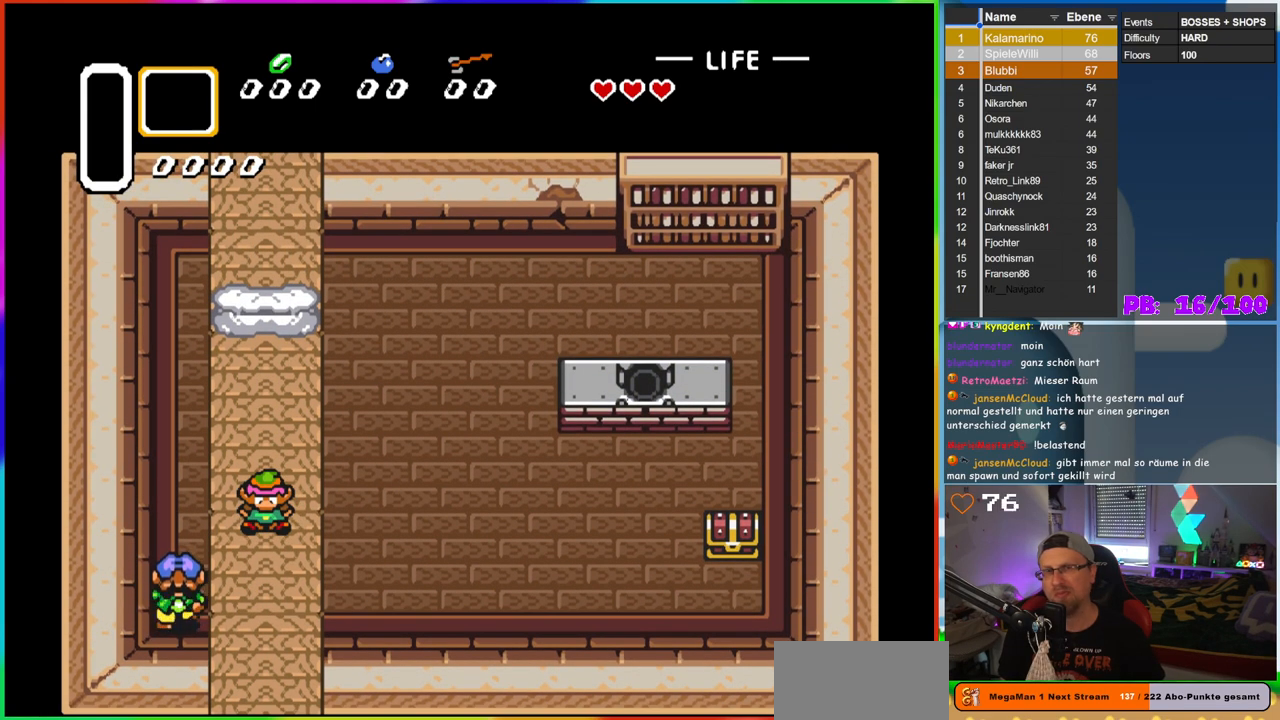
{"buttons": ["DPAD_RIGHT"], "events": [[250, "DPAD_RIGHT", "up"], [383, "DPAD_RIGHT", "down"]]}
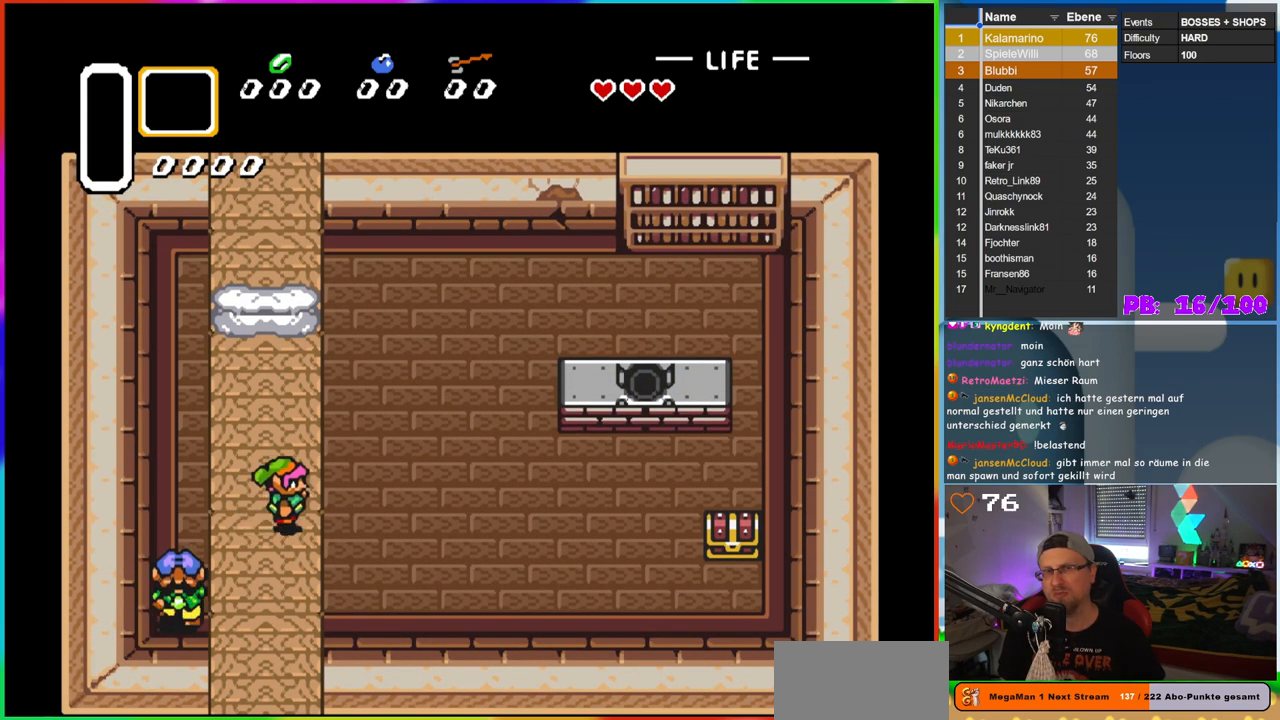
{"buttons": ["DPAD_RIGHT"], "events": []}
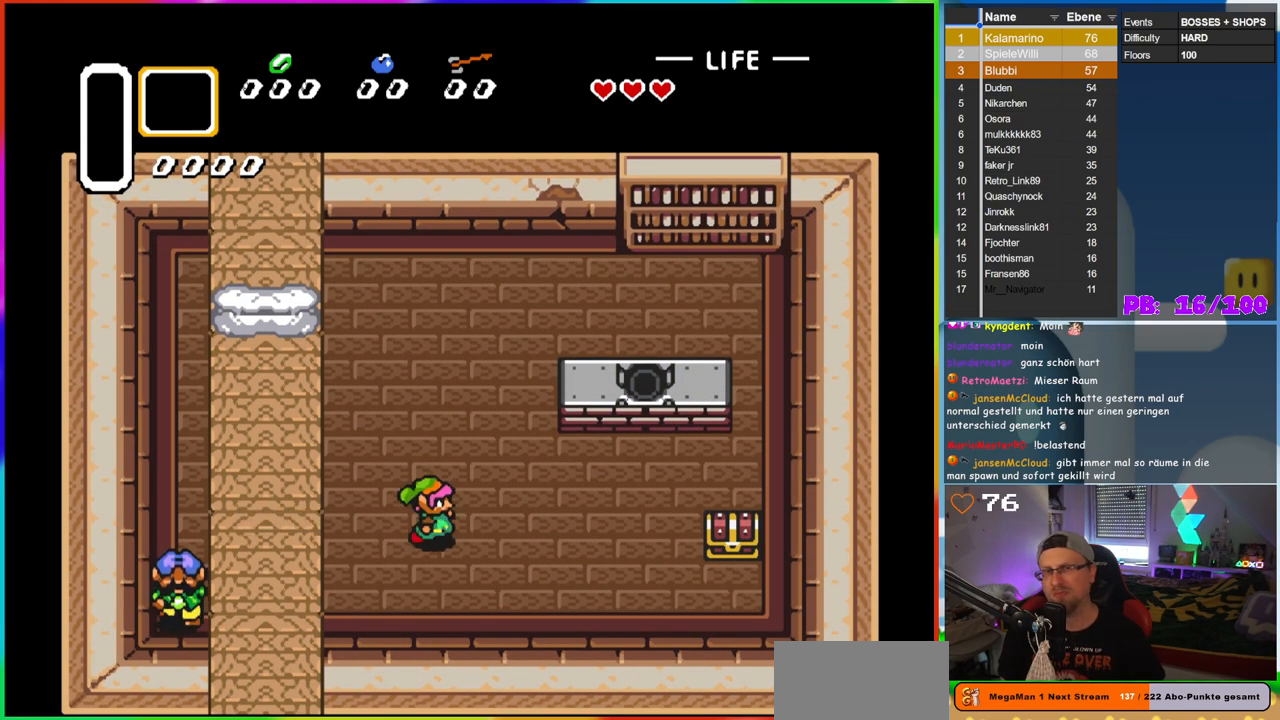
{"buttons": ["DPAD_DOWN", "DPAD_RIGHT"], "events": [[350, "DPAD_DOWN", "down"]]}
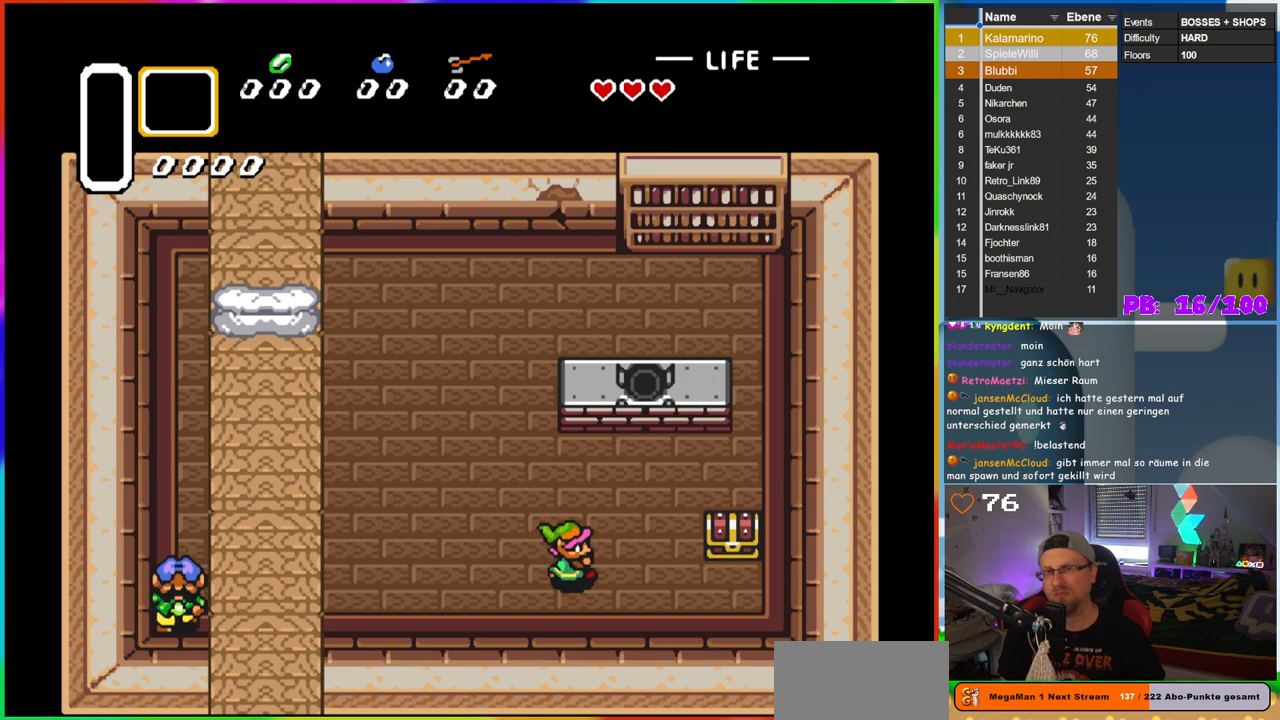
{"buttons": ["DPAD_RIGHT"], "events": [[167, "DPAD_DOWN", "up"]]}